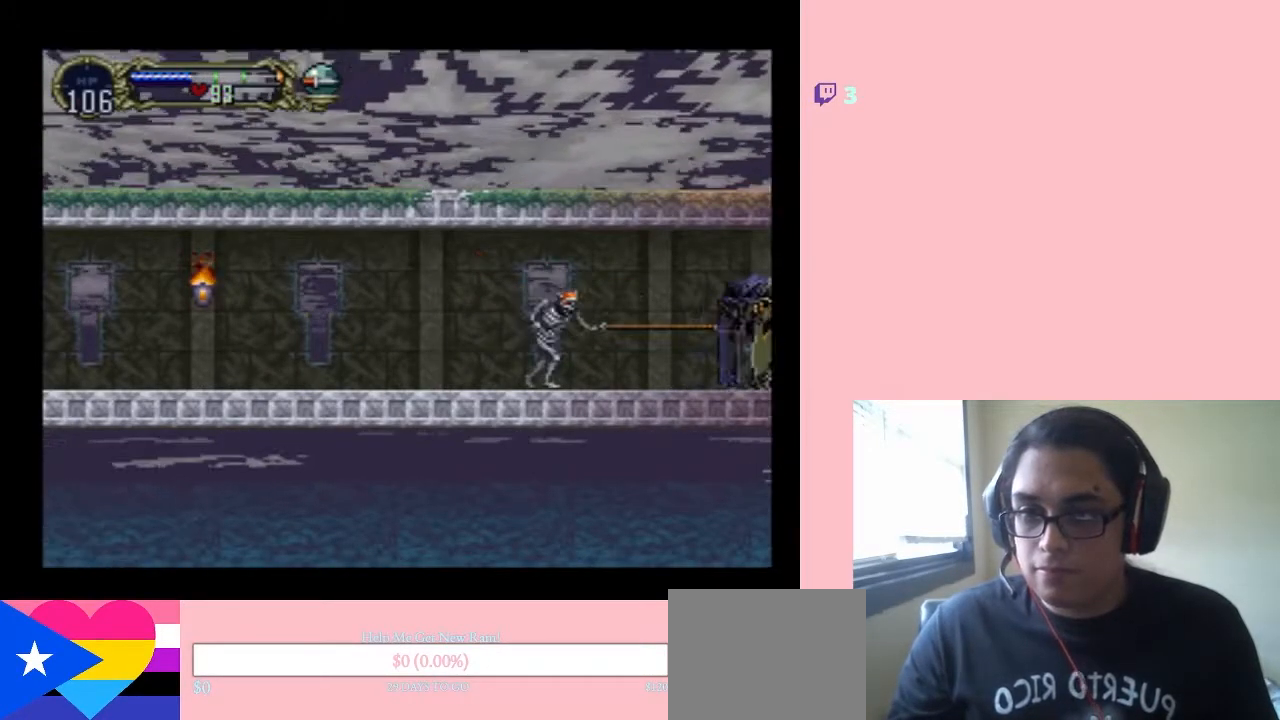
Gameplay with a controller (Nintendo layout); each line is a JSON object with the inputs held at the frame after it. "events" lists button and stick changes between this image and that frame as [ms after this image, input, new state], when the widget could be followed in between. Not read: L2 L3 R2 R3.
{"buttons": [], "left_stick": "center", "right_stick": "center", "events": []}
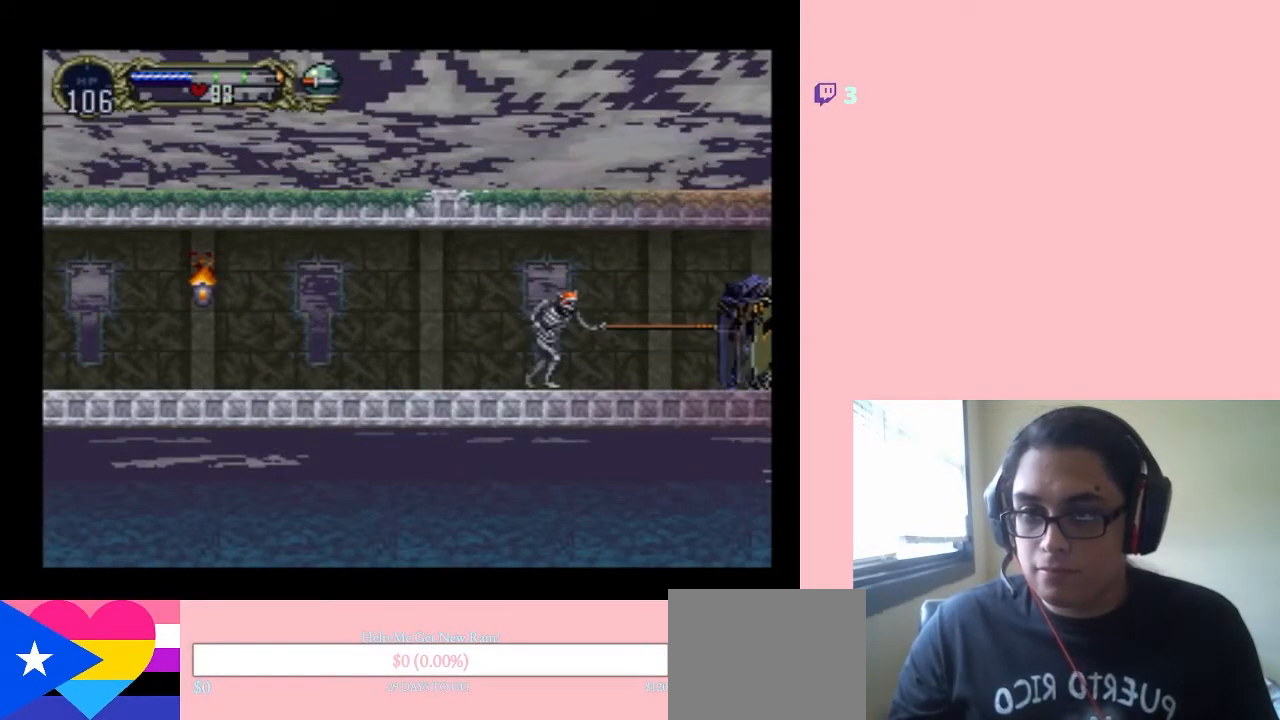
{"buttons": [], "left_stick": "center", "right_stick": "center", "events": []}
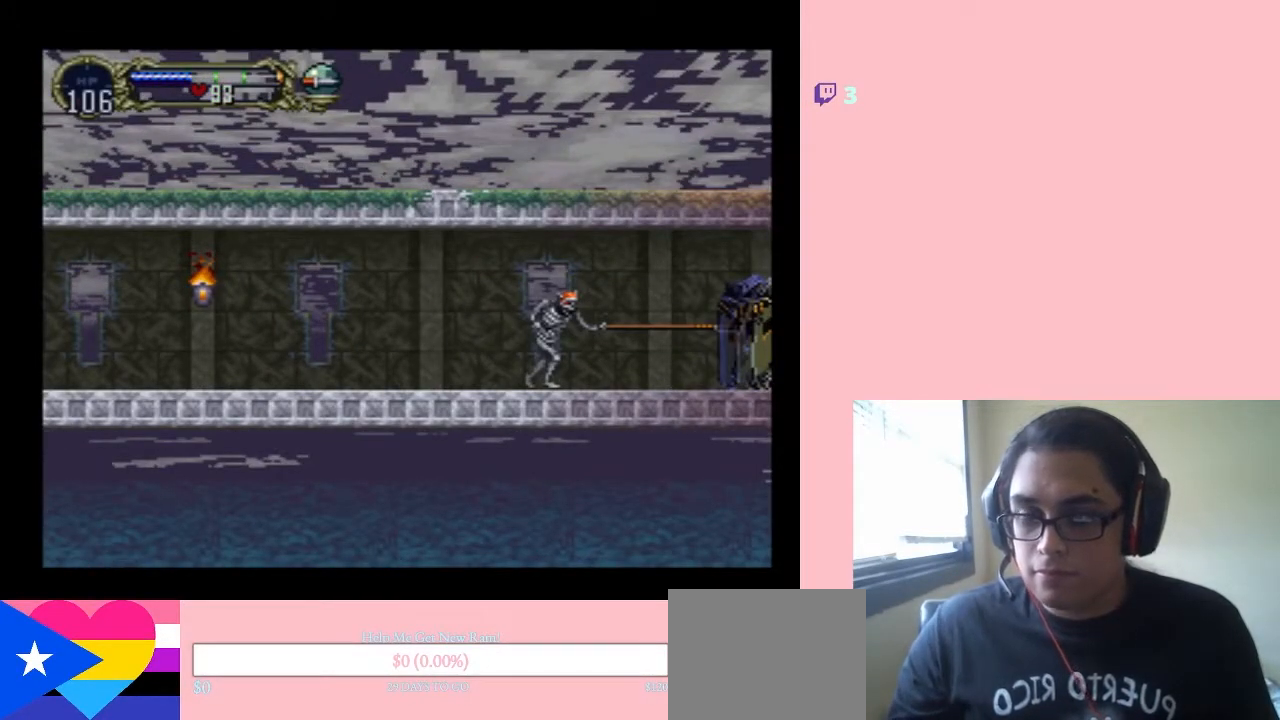
{"buttons": ["DPAD_LEFT"], "left_stick": "center", "right_stick": "center", "events": [[17, "DPAD_LEFT", "down"]]}
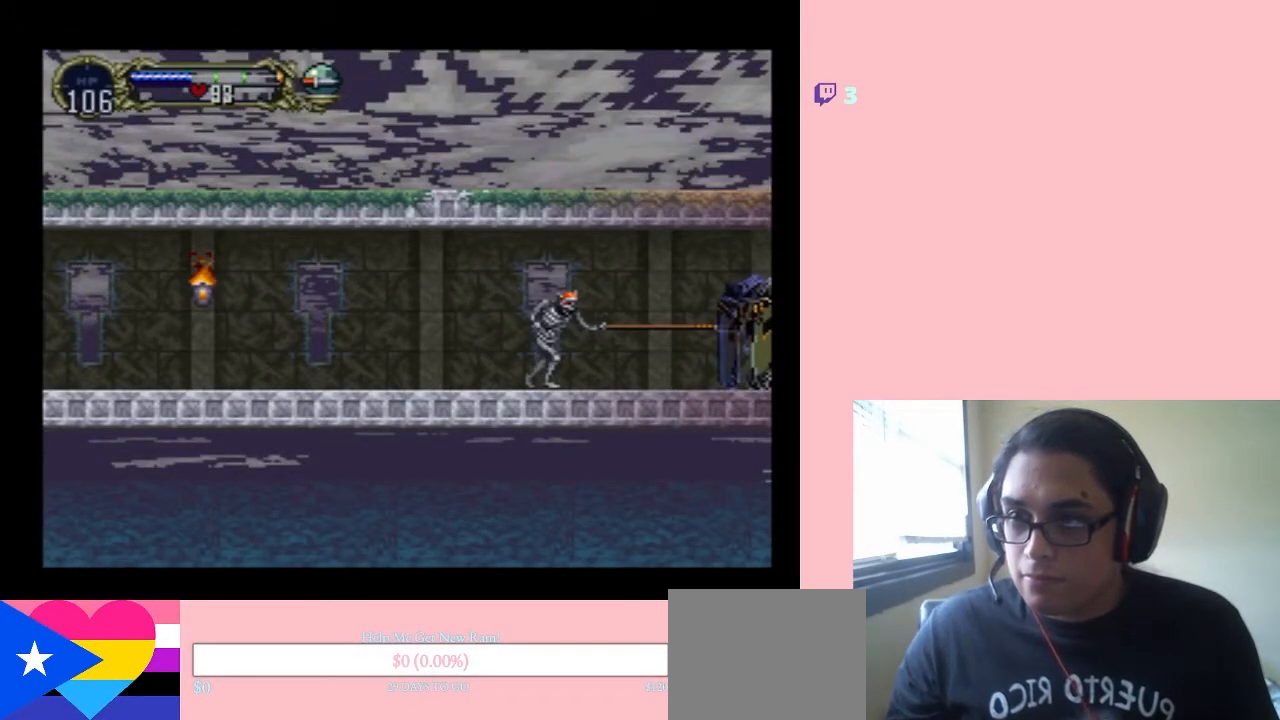
{"buttons": ["DPAD_LEFT"], "left_stick": "center", "right_stick": "center", "events": []}
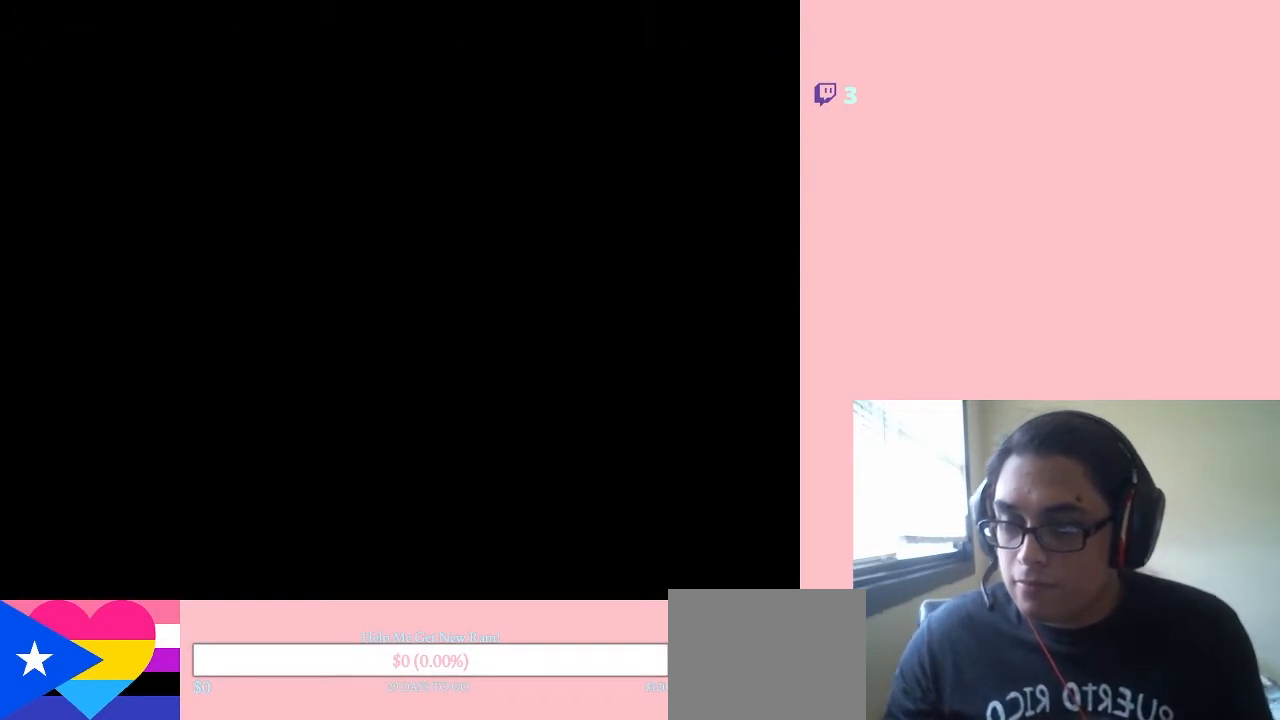
{"buttons": [], "left_stick": "center", "right_stick": "center", "events": [[500, "DPAD_LEFT", "up"]]}
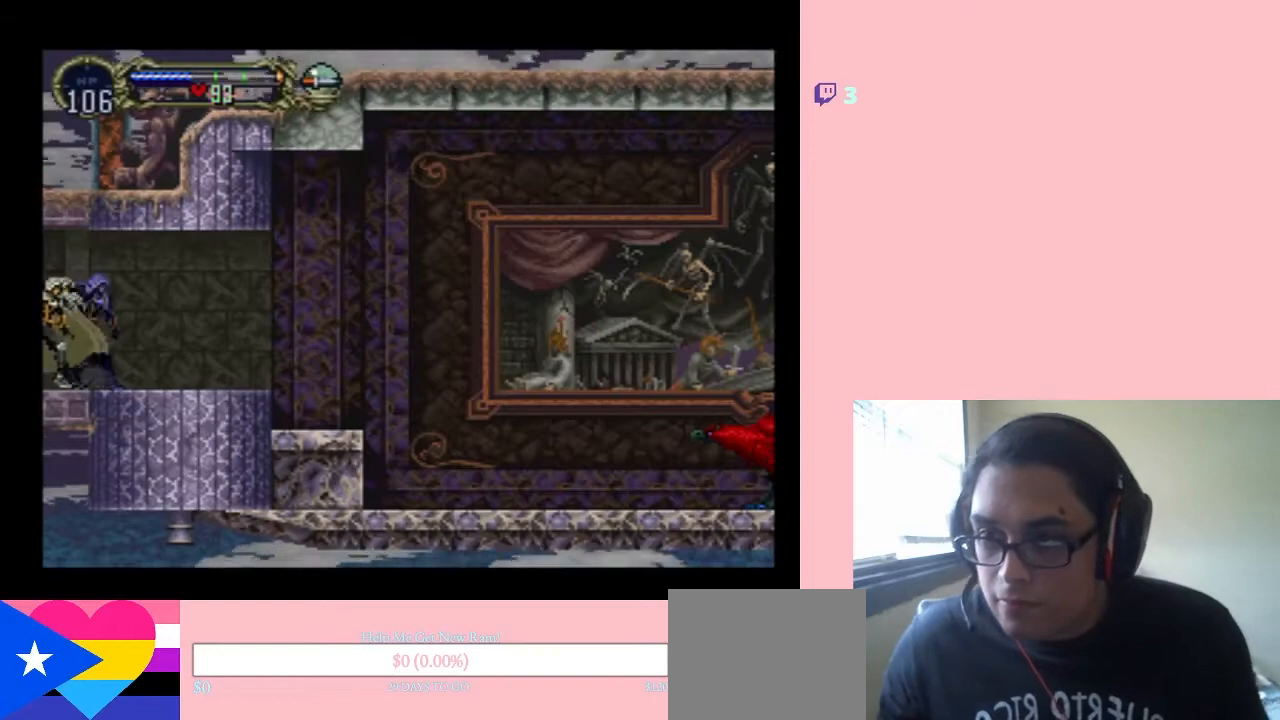
{"buttons": [], "left_stick": "center", "right_stick": "center", "events": []}
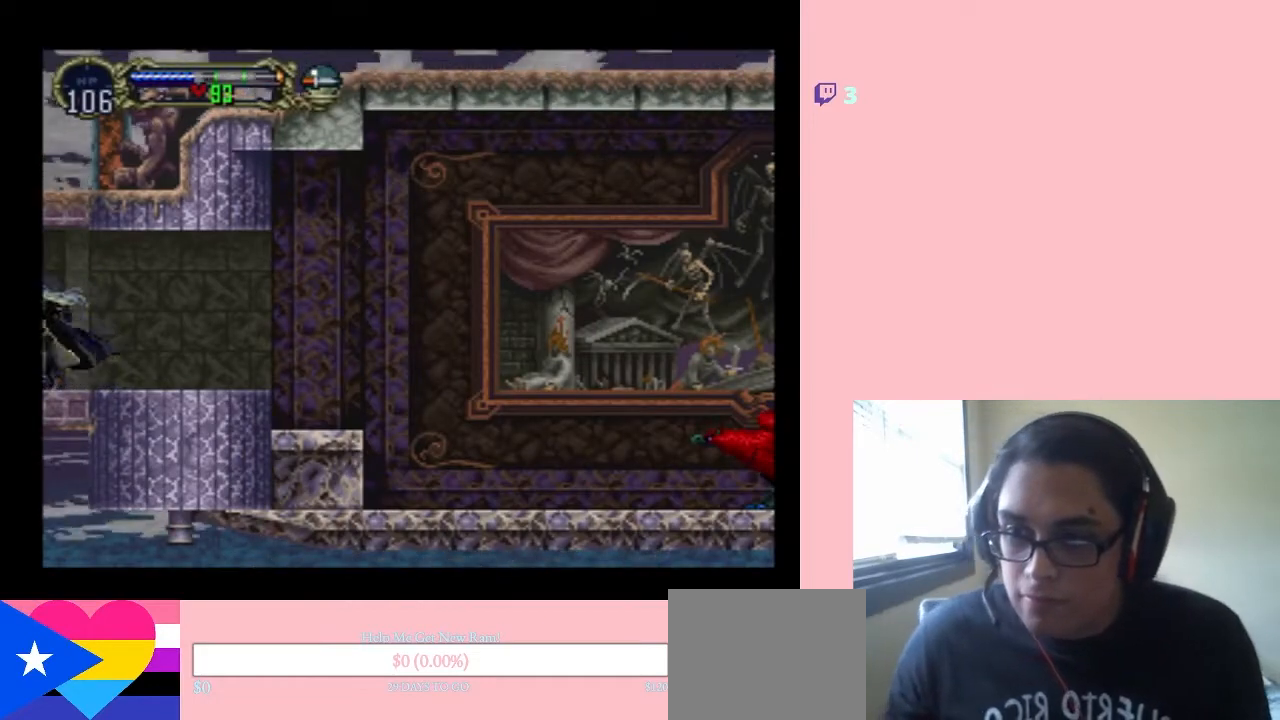
{"buttons": [], "left_stick": "center", "right_stick": "center", "events": [[100, "DPAD_RIGHT", "down"], [200, "DPAD_RIGHT", "up"]]}
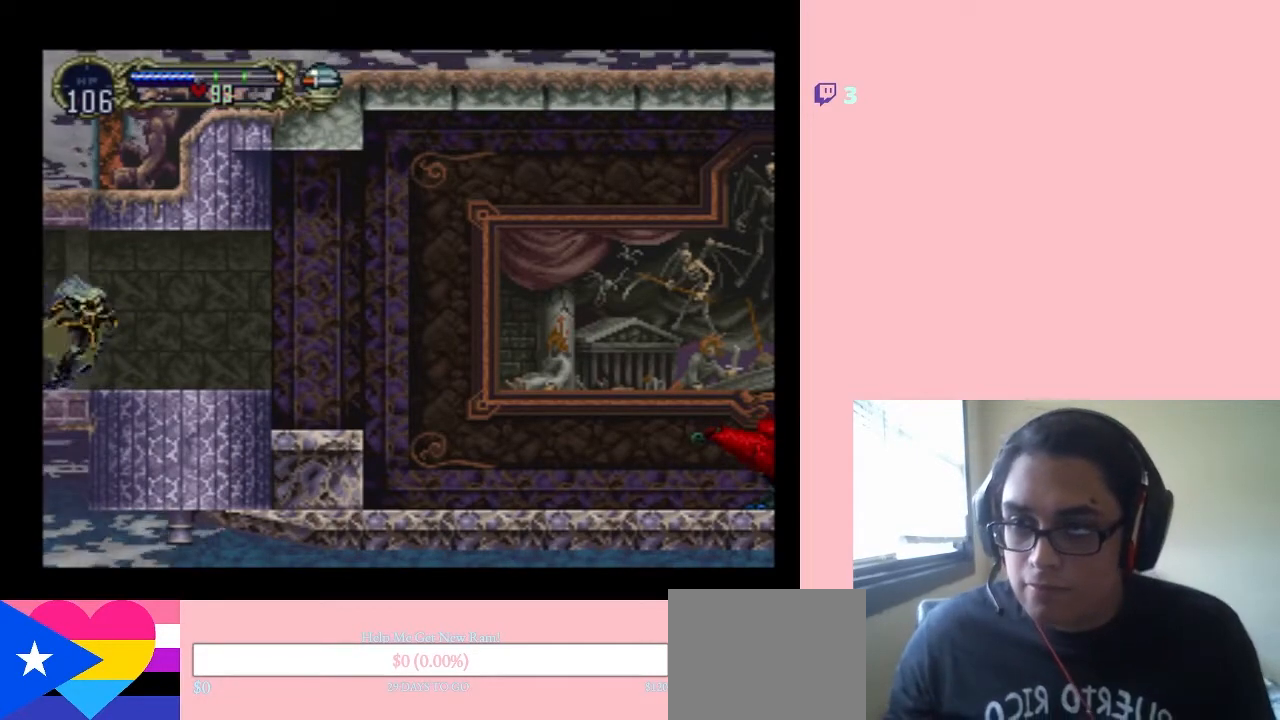
{"buttons": [], "left_stick": "center", "right_stick": "center", "events": []}
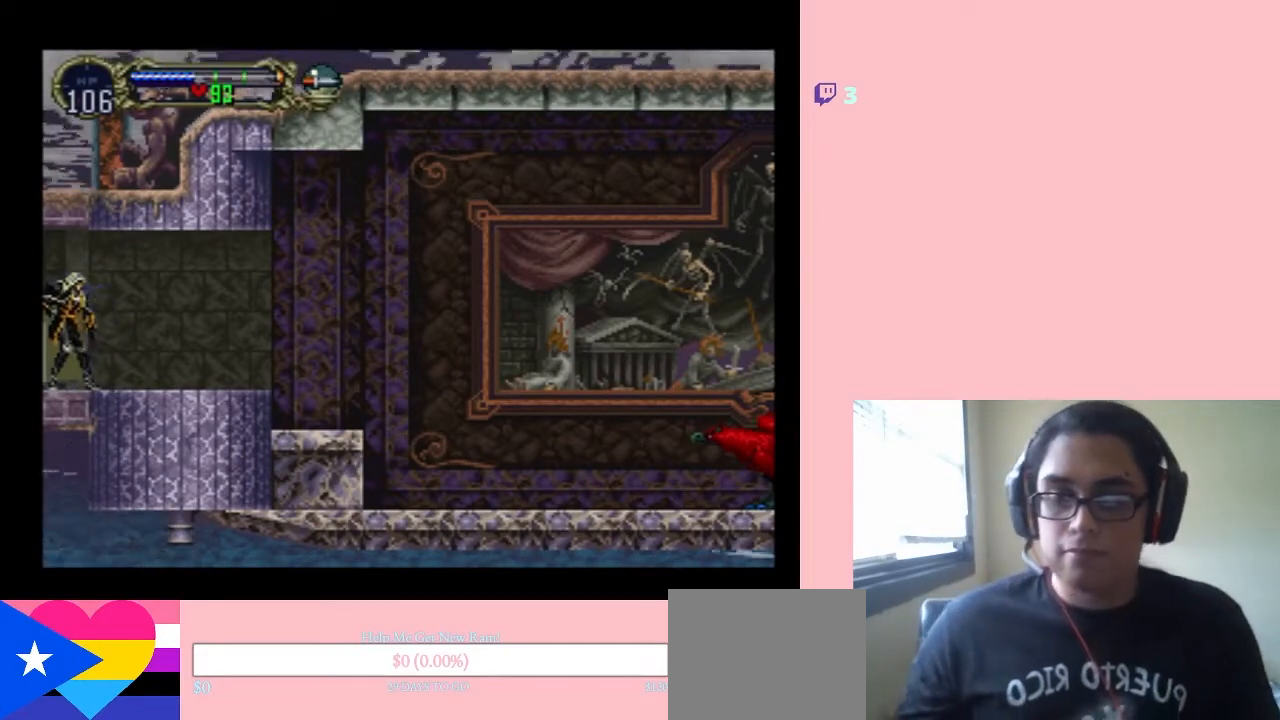
{"buttons": [], "left_stick": "center", "right_stick": "center", "events": []}
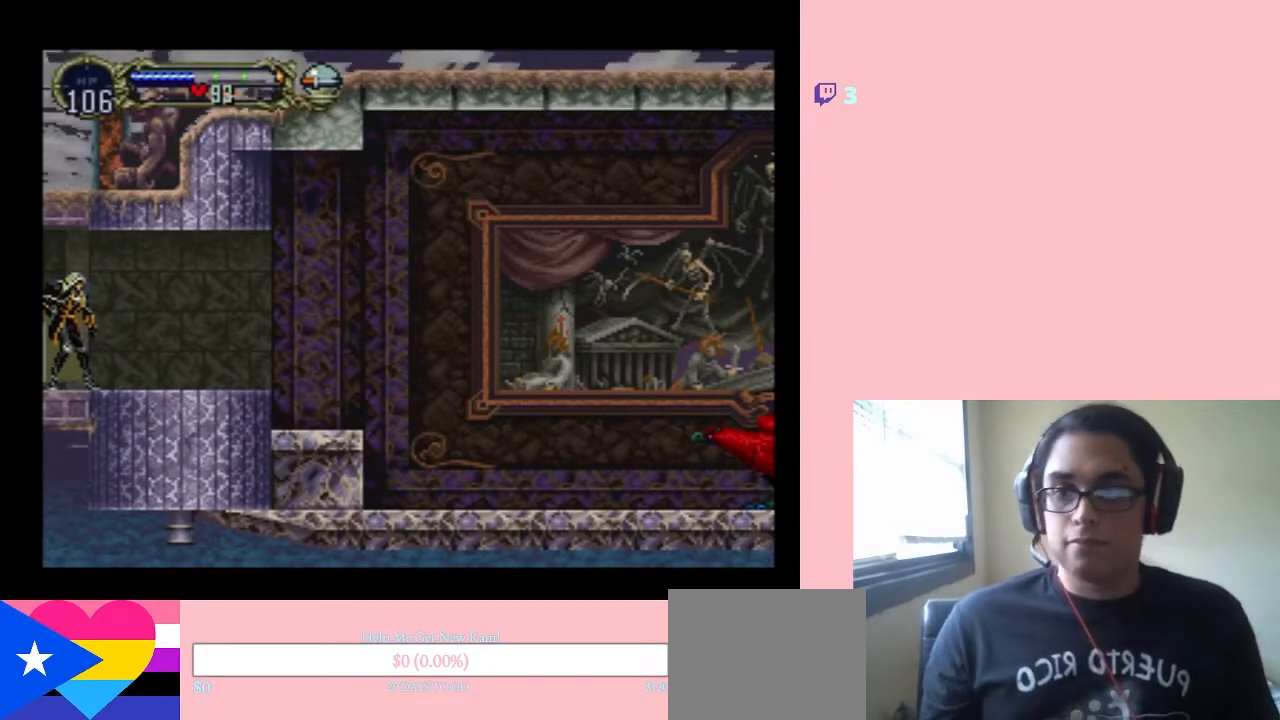
{"buttons": [], "left_stick": "center", "right_stick": "center", "events": [[150, "DPAD_RIGHT", "down"], [417, "DPAD_RIGHT", "up"]]}
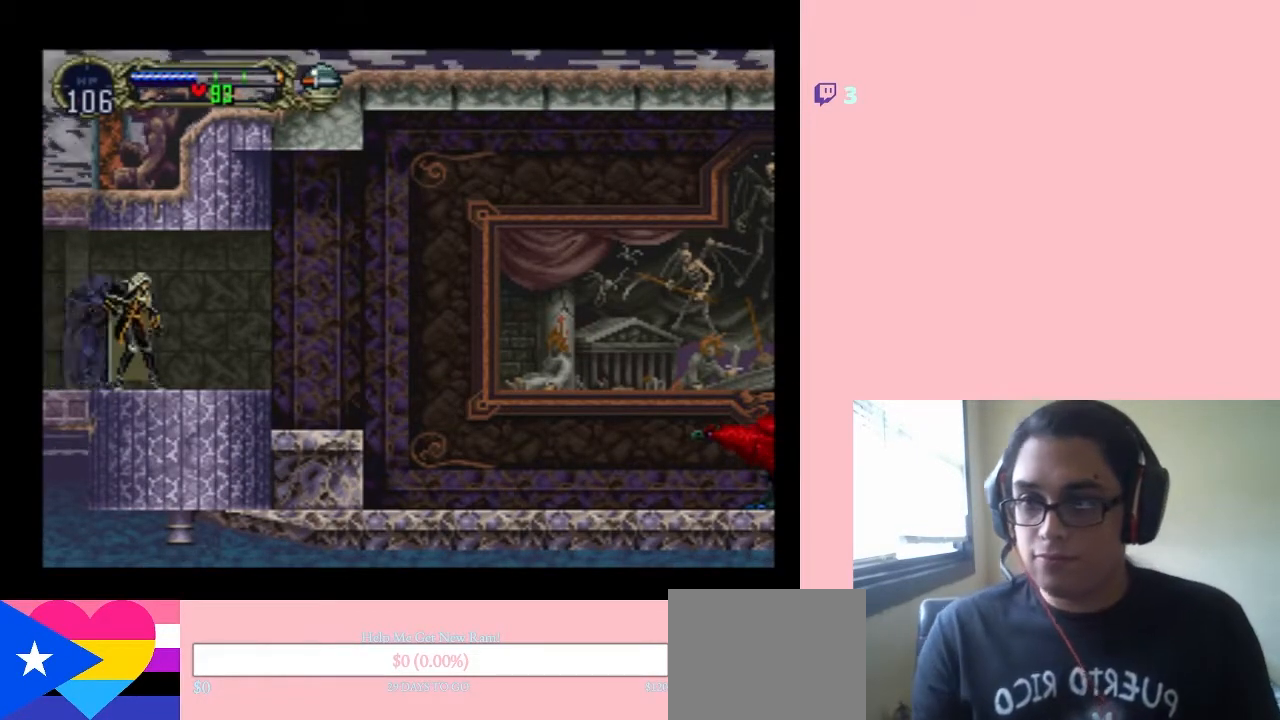
{"buttons": [], "left_stick": "center", "right_stick": "center", "events": []}
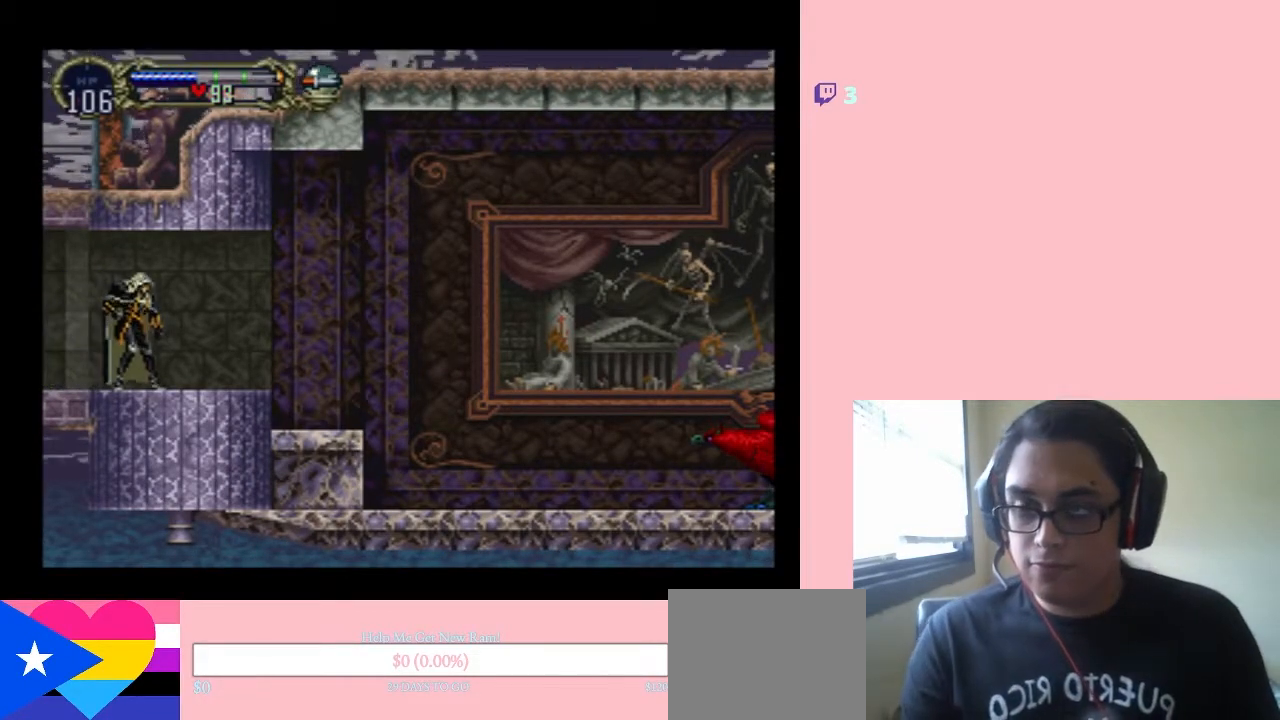
{"buttons": ["DPAD_RIGHT"], "left_stick": "center", "right_stick": "center", "events": [[500, "DPAD_RIGHT", "down"]]}
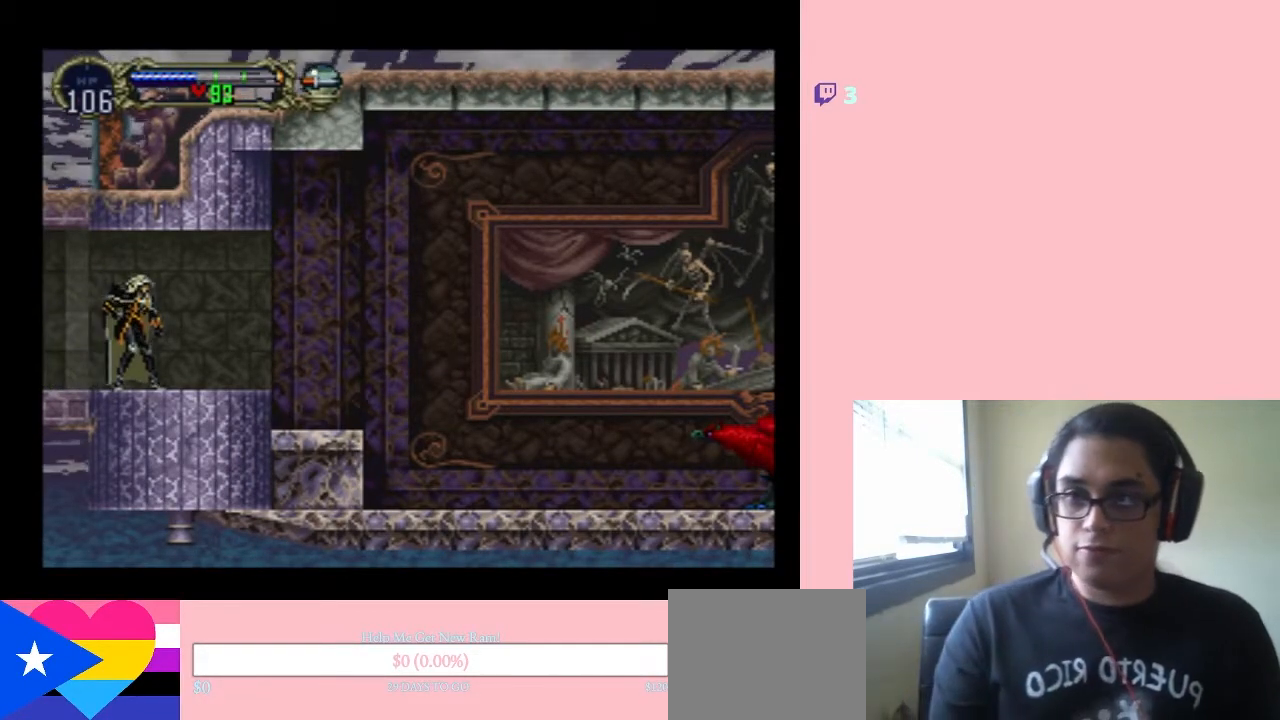
{"buttons": [], "left_stick": "center", "right_stick": "center", "events": [[167, "DPAD_RIGHT", "up"]]}
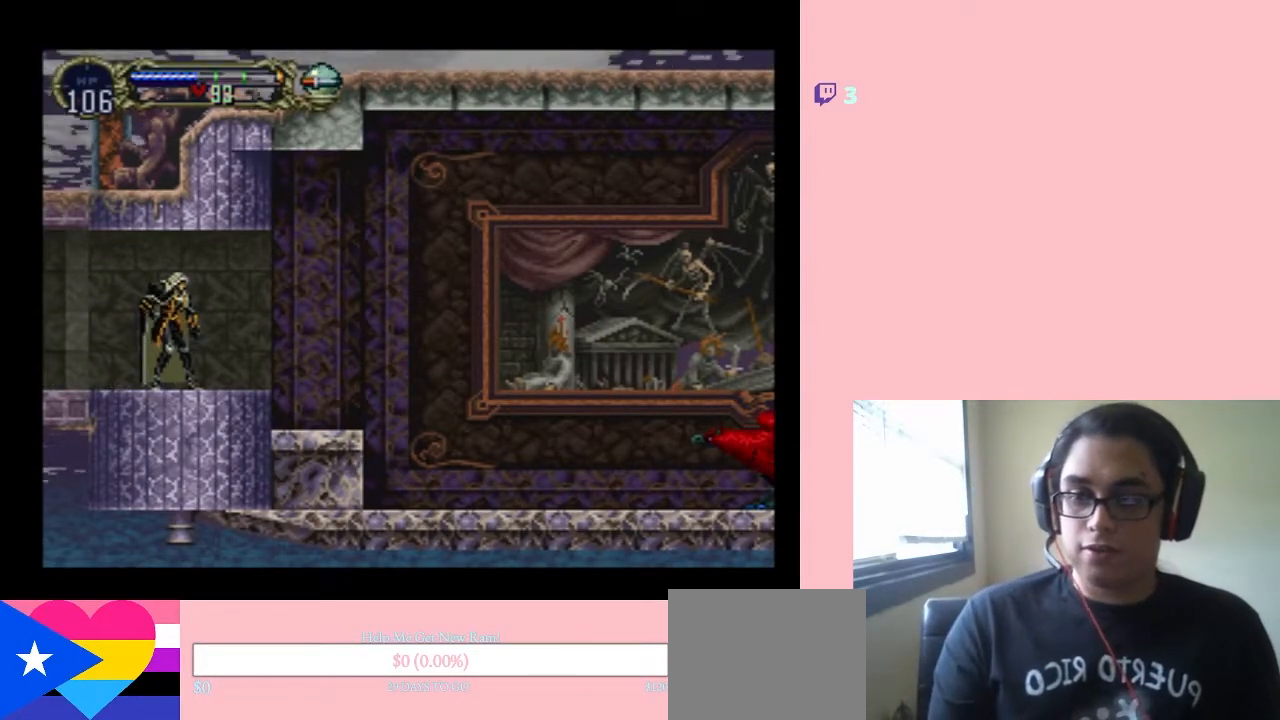
{"buttons": ["DPAD_RIGHT"], "left_stick": "center", "right_stick": "center", "events": [[450, "DPAD_RIGHT", "down"]]}
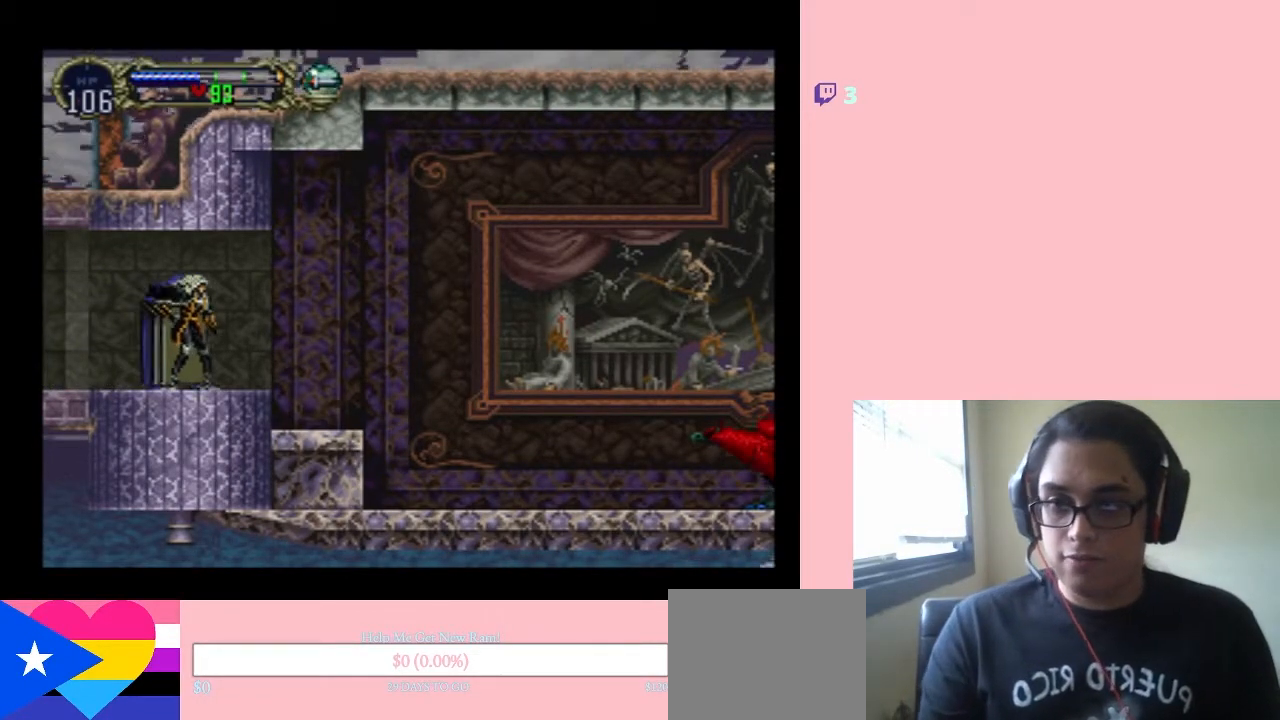
{"buttons": ["DPAD_RIGHT"], "left_stick": "center", "right_stick": "center", "events": []}
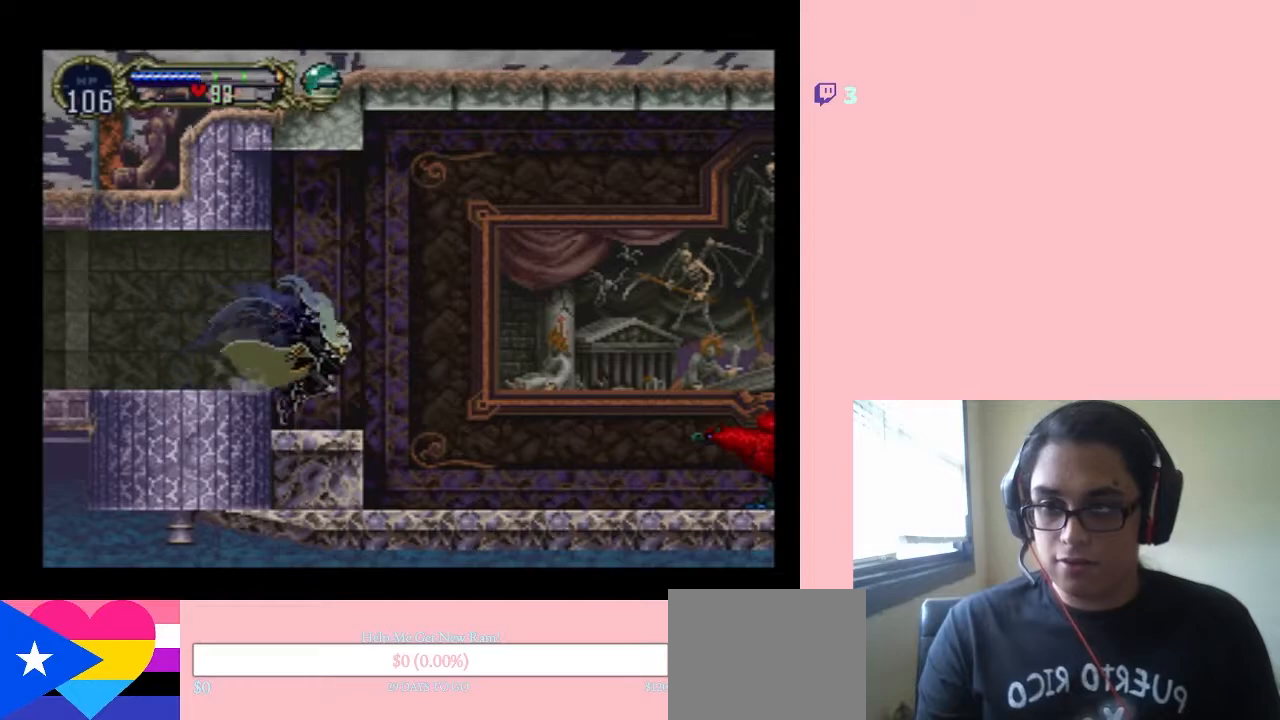
{"buttons": ["DPAD_RIGHT"], "left_stick": "center", "right_stick": "center", "events": []}
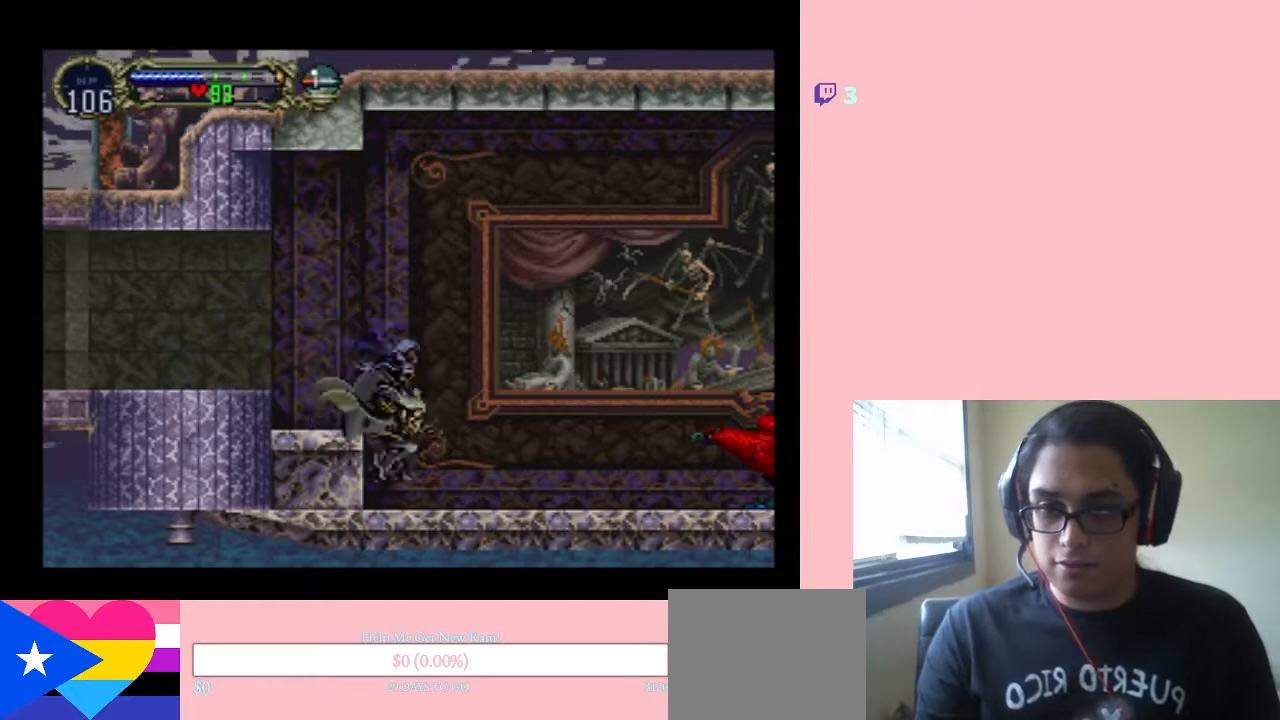
{"buttons": [], "left_stick": "center", "right_stick": "center", "events": [[67, "DPAD_RIGHT", "up"]]}
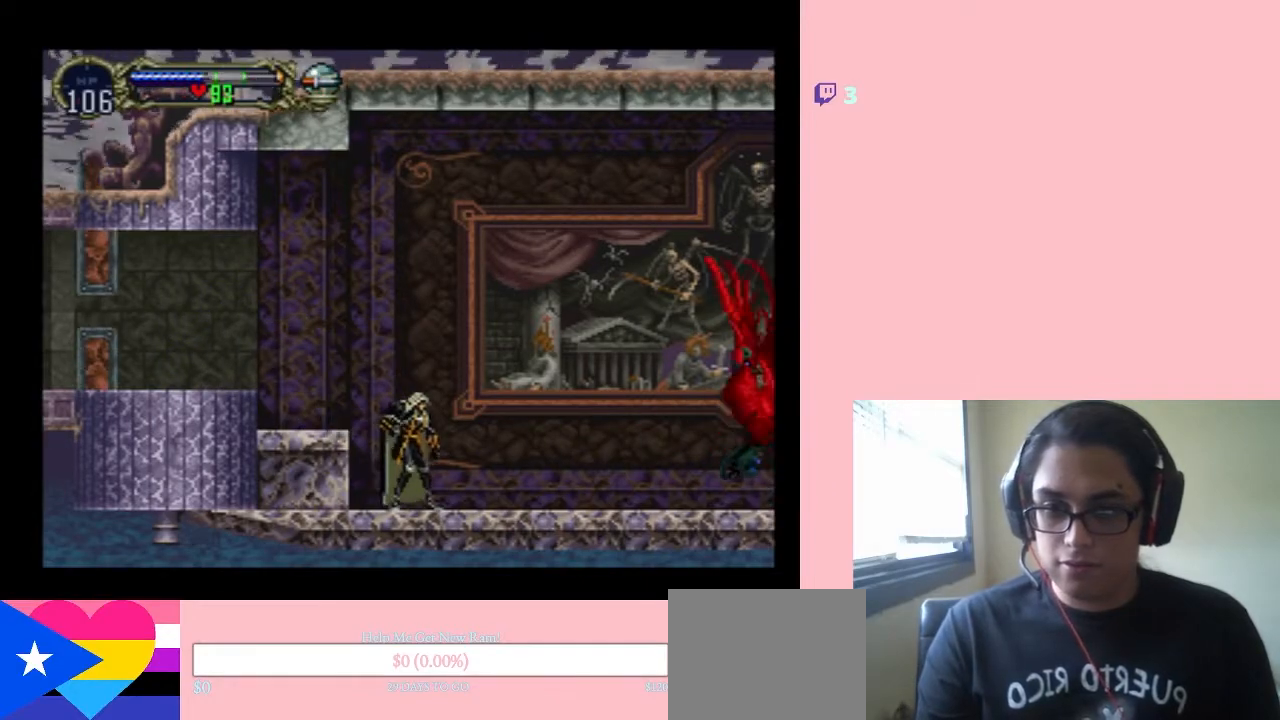
{"buttons": ["DPAD_UP"], "left_stick": "center", "right_stick": "center", "events": [[450, "DPAD_UP", "down"]]}
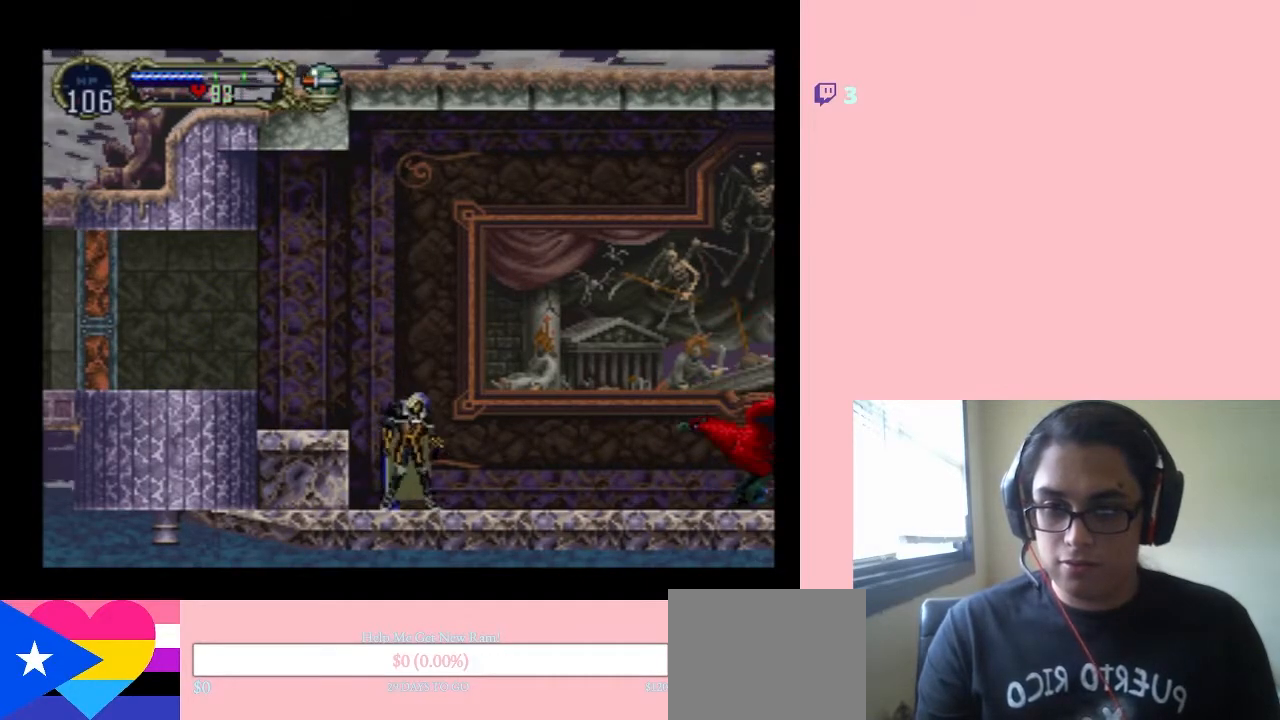
{"buttons": ["Y"], "left_stick": "center", "right_stick": "center"}
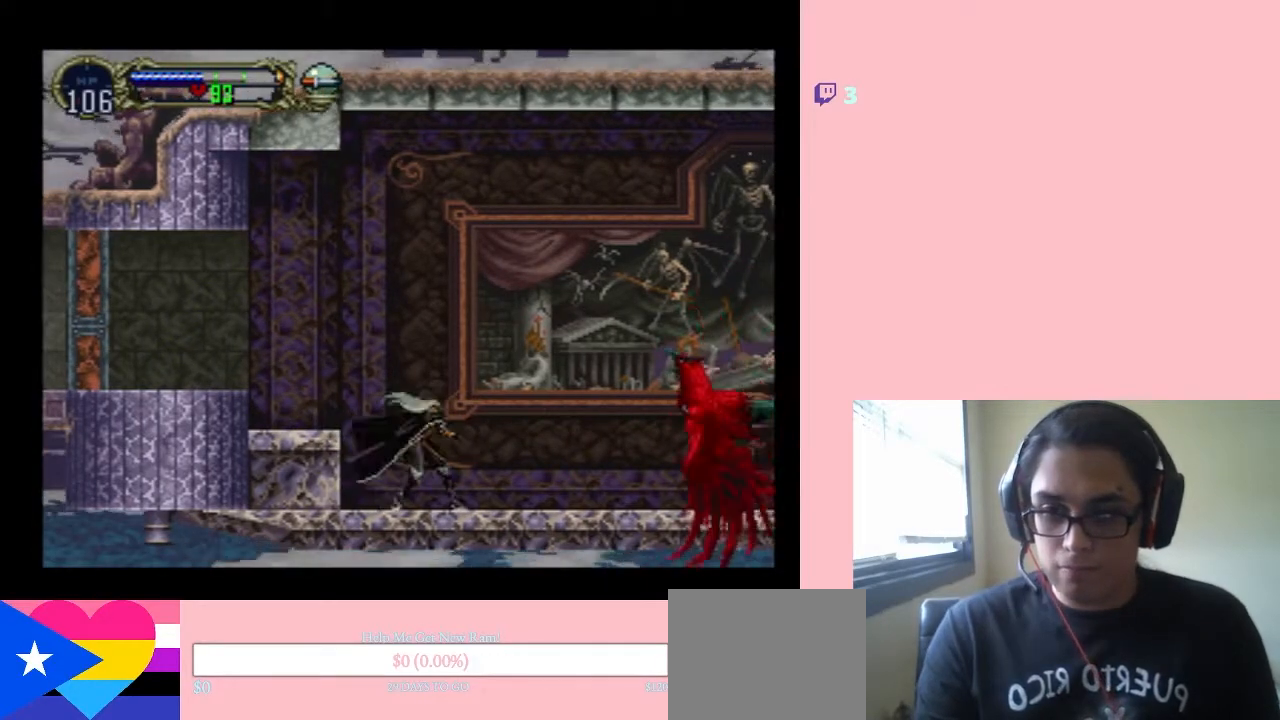
{"buttons": ["DPAD_DOWN"], "left_stick": "center", "right_stick": "center", "events": [[67, "Y", "up"], [350, "DPAD_UP", "down"], [500, "DPAD_DOWN", "down"], [500, "DPAD_UP", "up"]]}
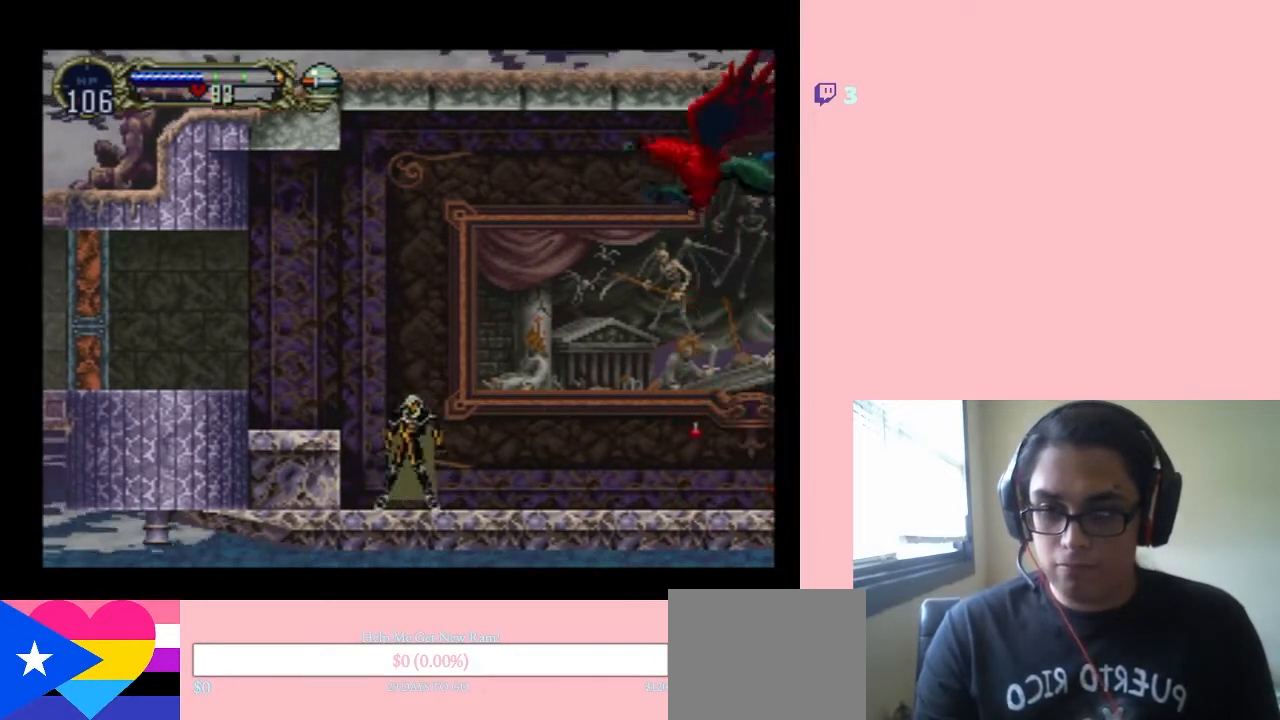
{"buttons": [], "left_stick": "center", "right_stick": "center", "events": [[100, "DPAD_LEFT", "down"], [133, "DPAD_DOWN", "up"], [167, "DPAD_UP", "down"], [183, "DPAD_LEFT", "up"], [183, "DPAD_RIGHT", "down"], [217, "DPAD_UP", "up"], [217, "Y", "down"], [350, "DPAD_RIGHT", "up"], [350, "Y", "up"]]}
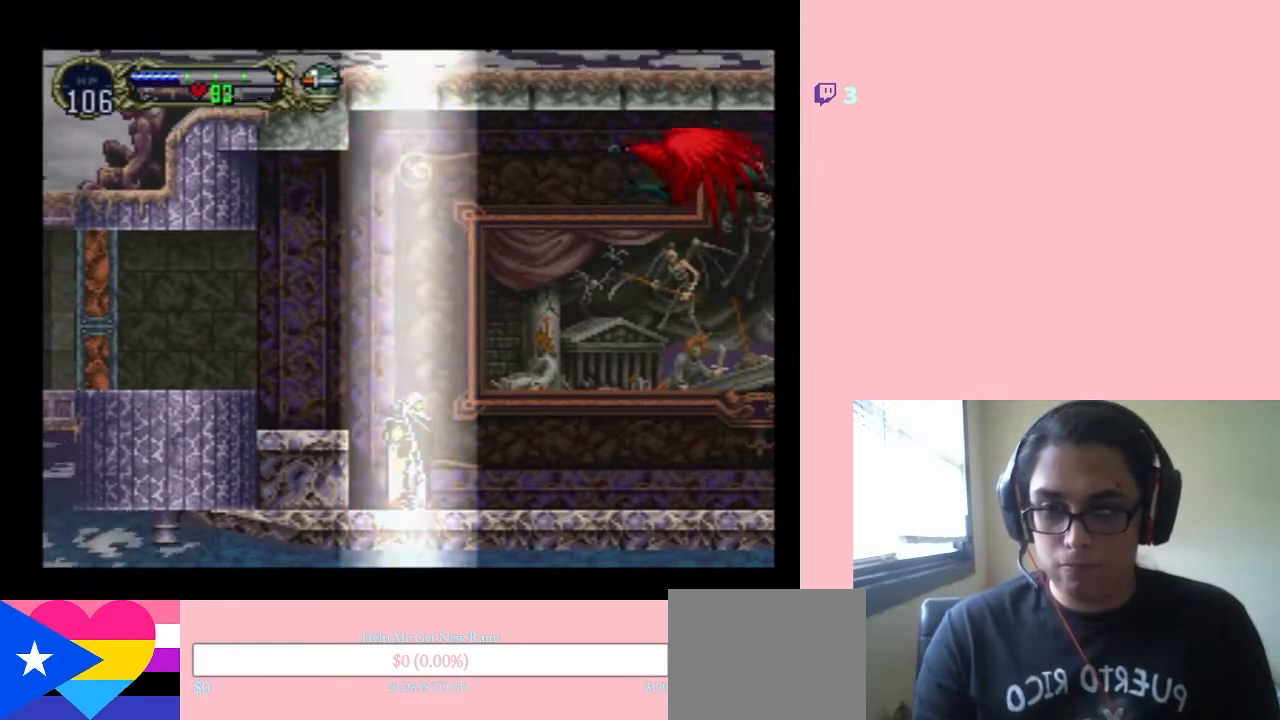
{"buttons": ["DPAD_RIGHT"], "left_stick": "center", "right_stick": "center", "events": [[450, "DPAD_RIGHT", "down"]]}
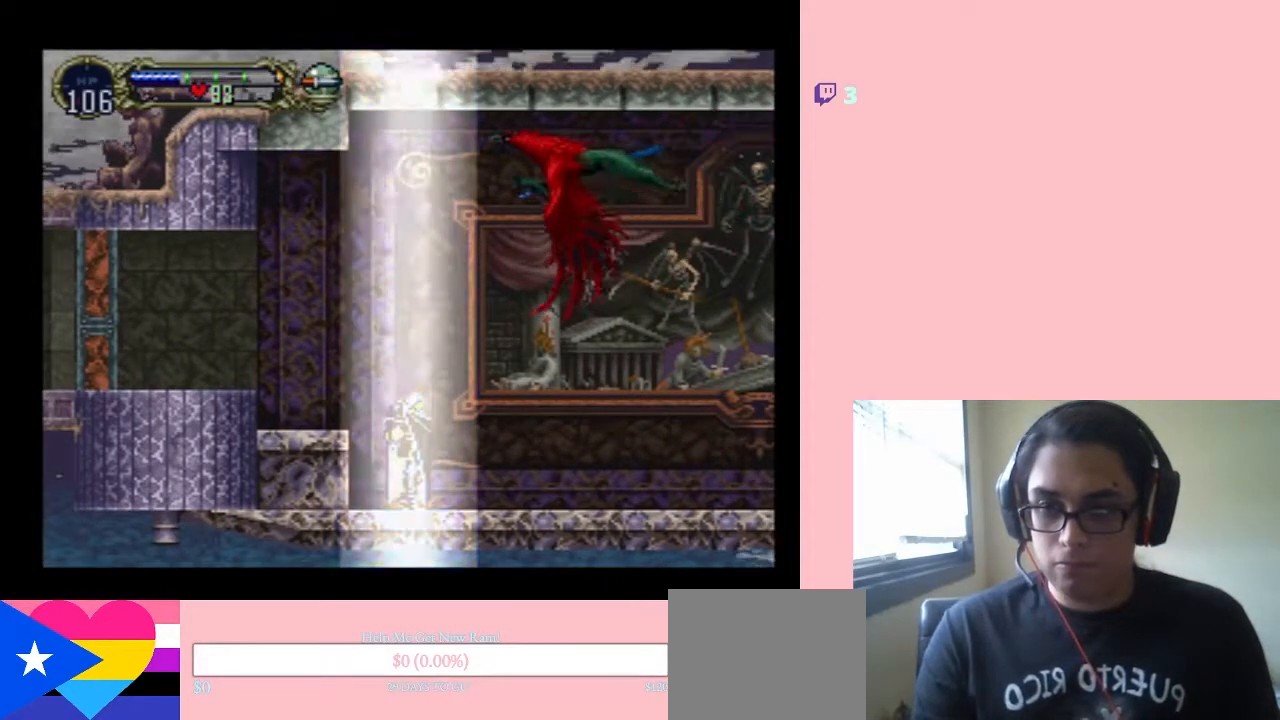
{"buttons": ["DPAD_LEFT"], "left_stick": "center", "right_stick": "center", "events": [[283, "DPAD_LEFT", "down"], [283, "DPAD_RIGHT", "up"]]}
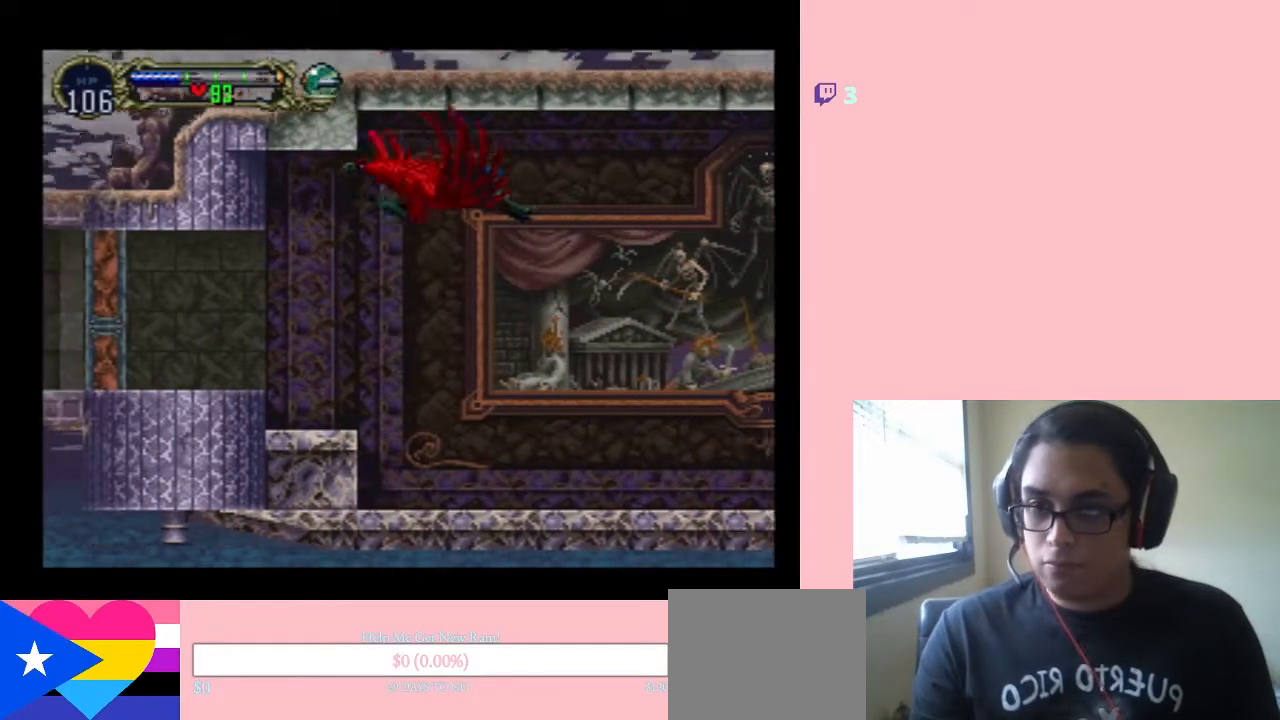
{"buttons": [], "left_stick": "center", "right_stick": "center", "events": [[133, "DPAD_LEFT", "up"]]}
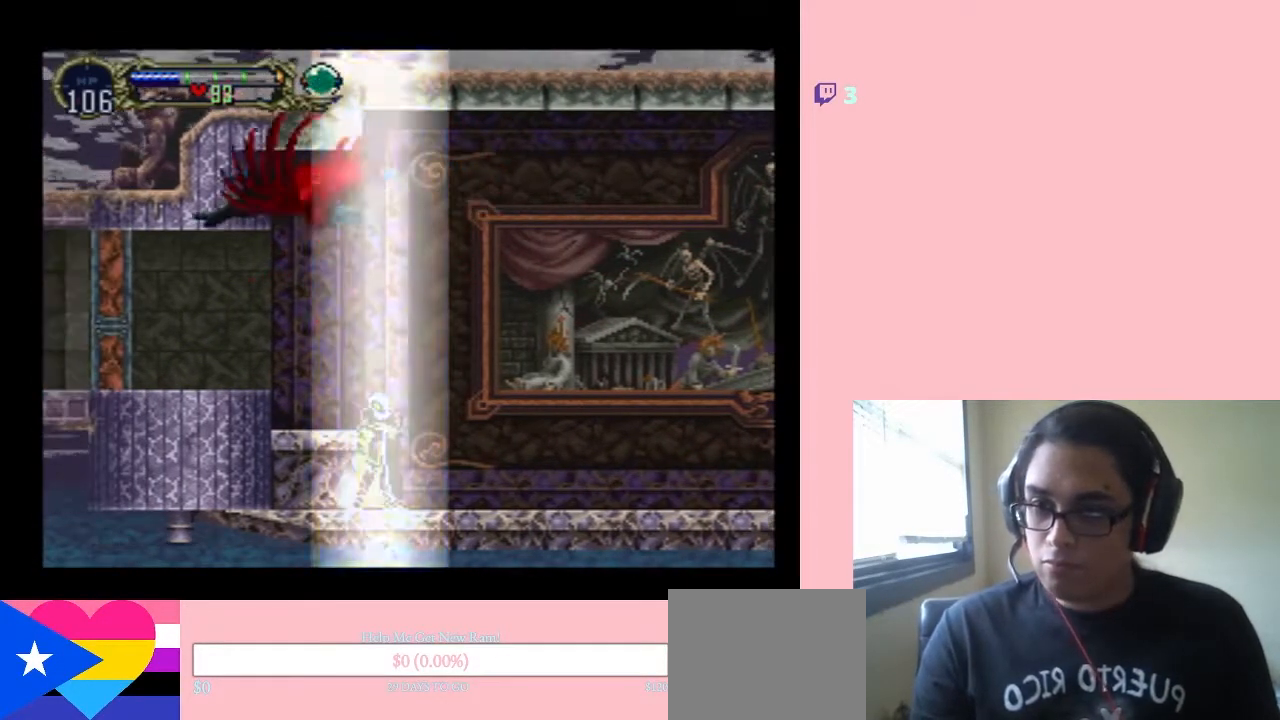
{"buttons": ["DPAD_UP", "DPAD_RIGHT"], "left_stick": "center", "right_stick": "center", "events": [[100, "DPAD_UP", "down"], [483, "DPAD_RIGHT", "down"]]}
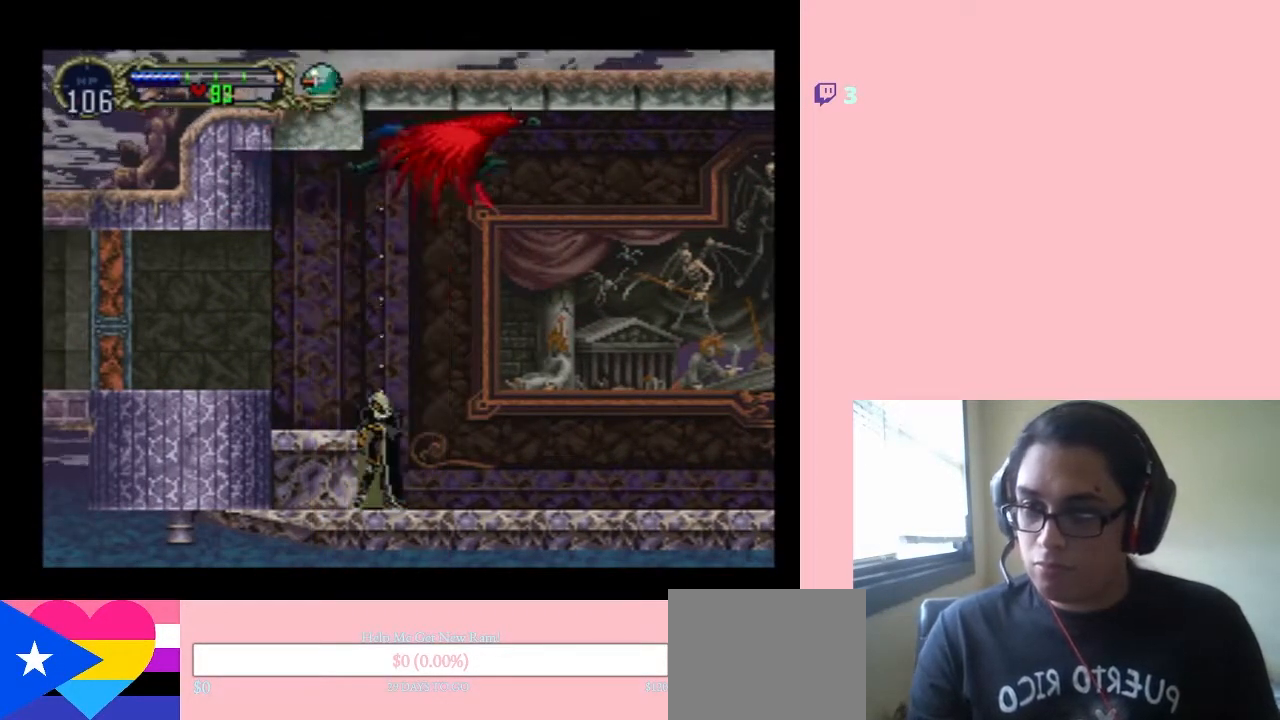
{"buttons": ["DPAD_RIGHT"], "left_stick": "center", "right_stick": "center", "events": [[200, "DPAD_UP", "up"]]}
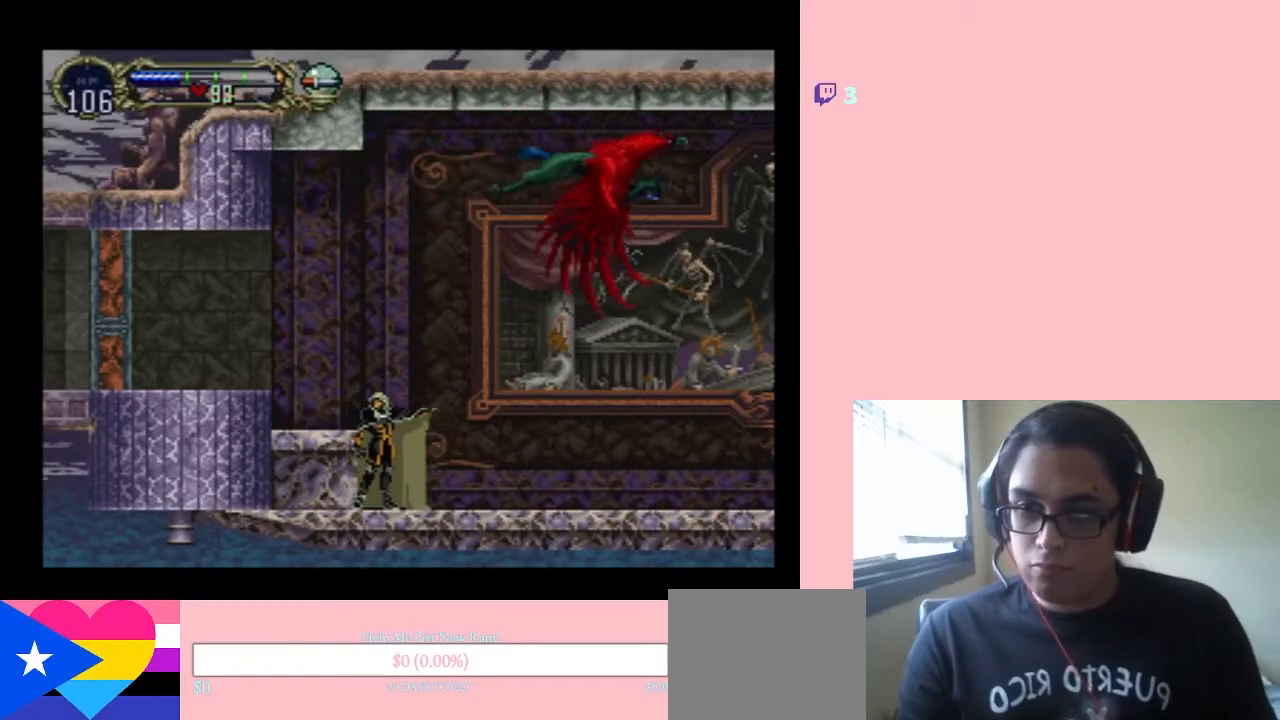
{"buttons": ["DPAD_RIGHT"], "left_stick": "center", "right_stick": "center", "events": []}
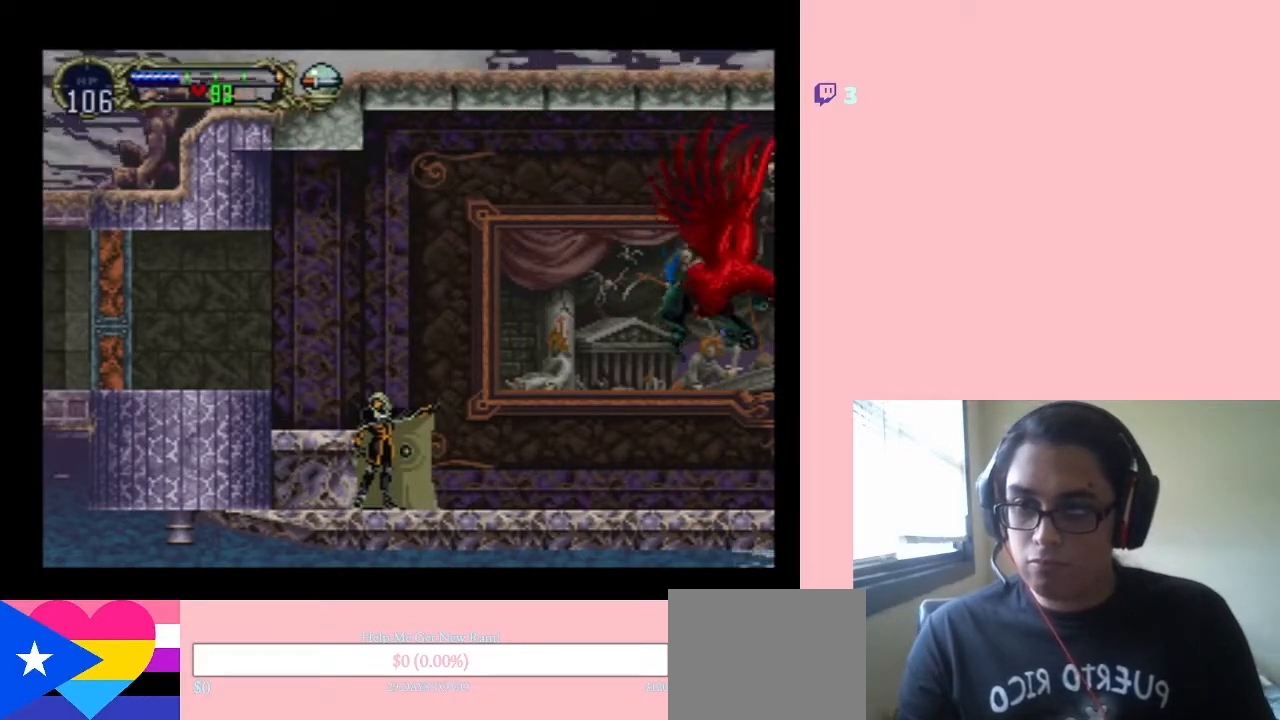
{"buttons": [], "left_stick": "center", "right_stick": "center", "events": [[433, "DPAD_RIGHT", "up"]]}
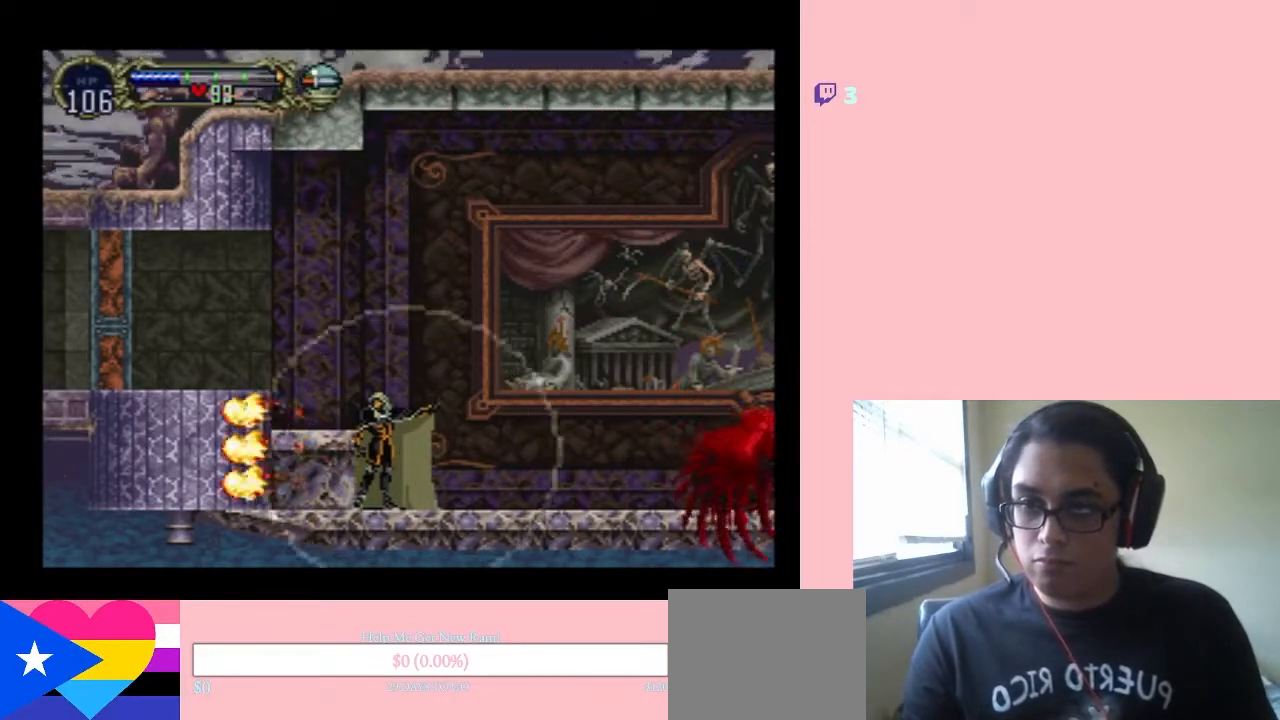
{"buttons": ["DPAD_RIGHT"], "left_stick": "center", "right_stick": "center", "events": [[383, "DPAD_RIGHT", "down"]]}
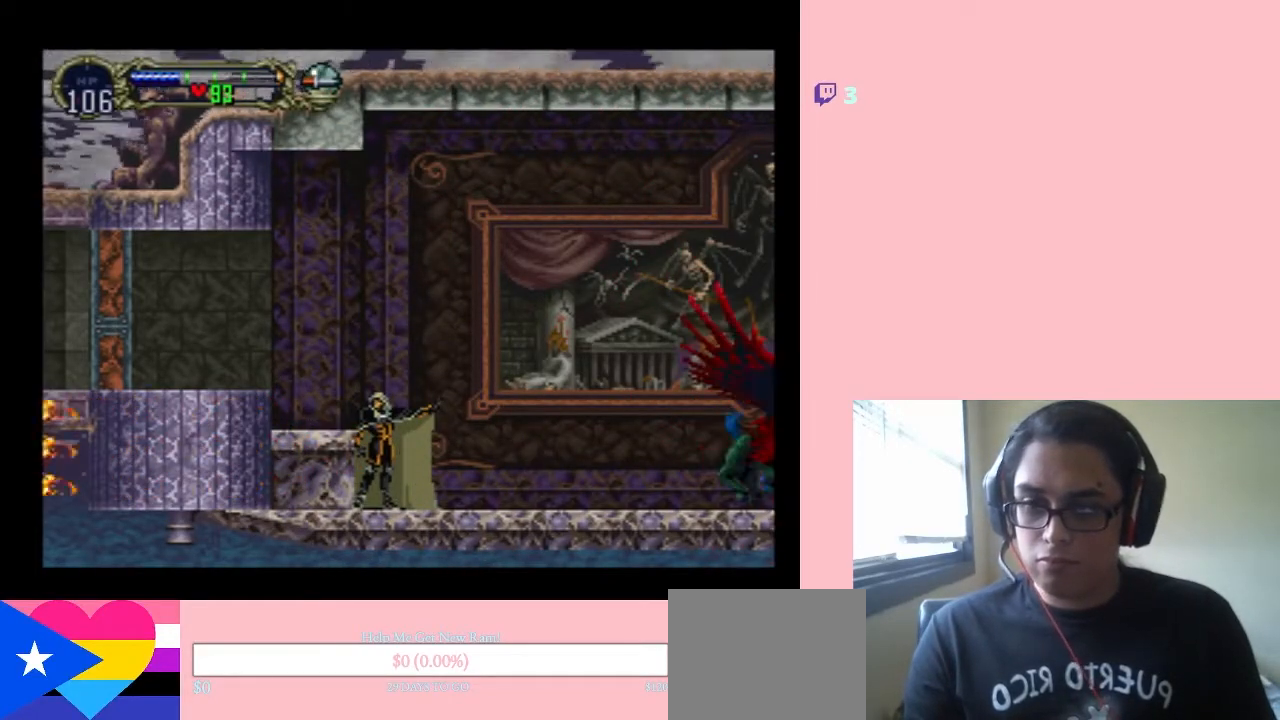
{"buttons": ["DPAD_RIGHT"], "left_stick": "center", "right_stick": "center", "events": [[167, "DPAD_RIGHT", "up"], [383, "DPAD_RIGHT", "down"]]}